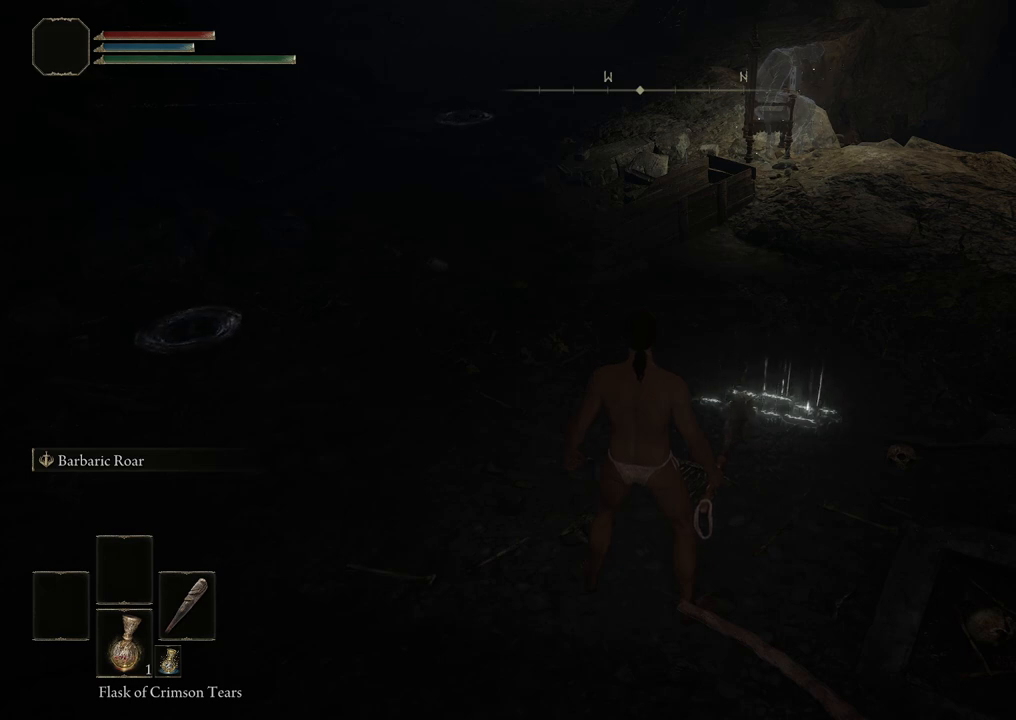
Gameplay with a controller (Xbox layout); each line is a JSON object with the inputs held at the frame after it. "events" lists button and stick changes between this image and that frame as [ms after this image, input, new state], when the widget could be followed in between.
{"buttons": [], "left_stick": "center", "right_stick": "center", "events": [[117, "right_stick", "up"], [367, "right_stick", "center"]]}
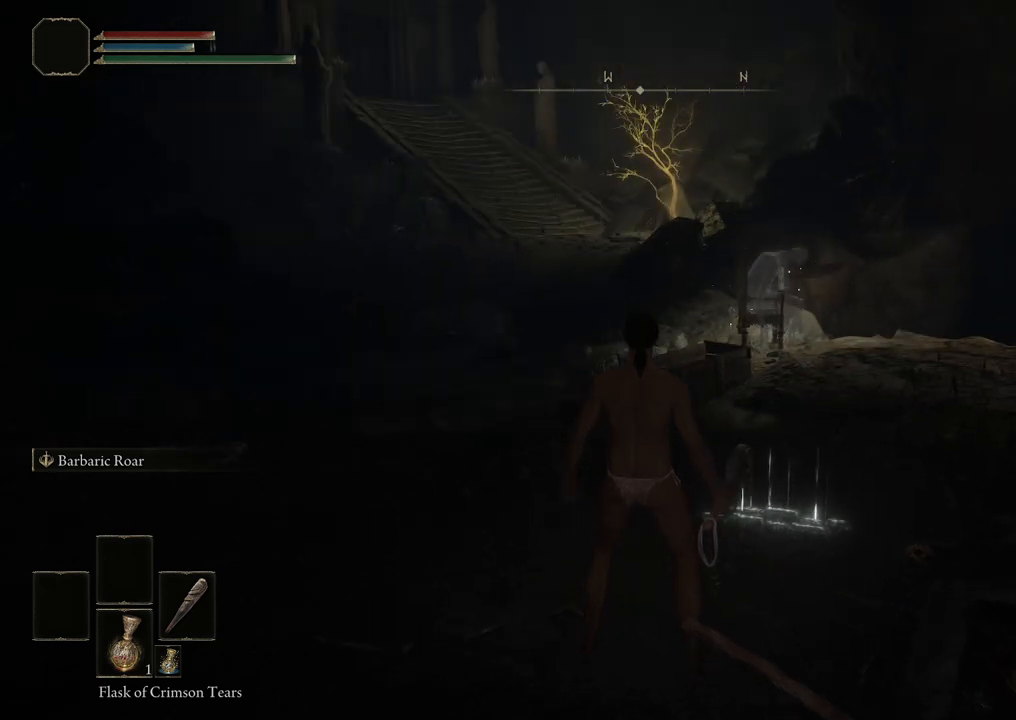
{"buttons": [], "left_stick": "center", "right_stick": "center", "events": []}
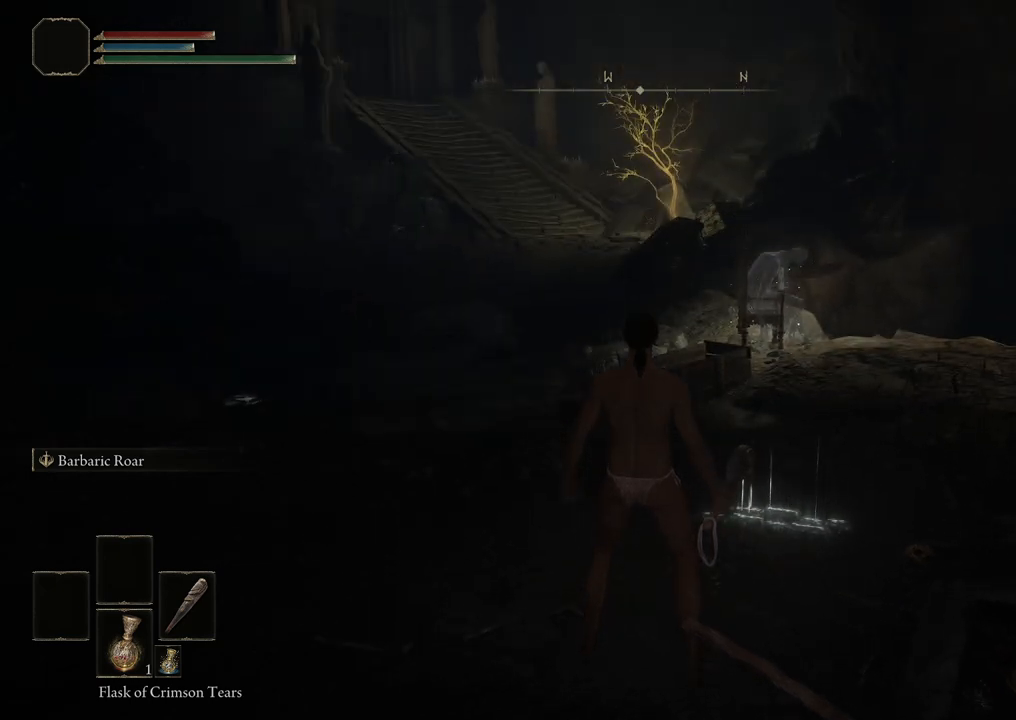
{"buttons": [], "left_stick": "center", "right_stick": "center", "events": []}
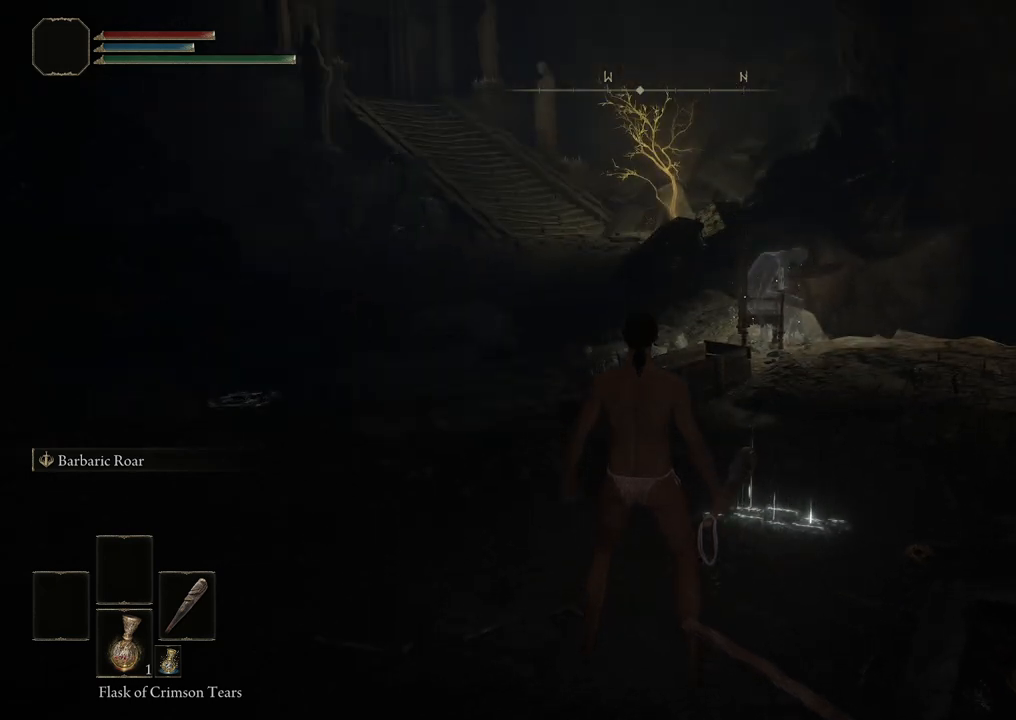
{"buttons": [], "left_stick": "center", "right_stick": "center", "events": []}
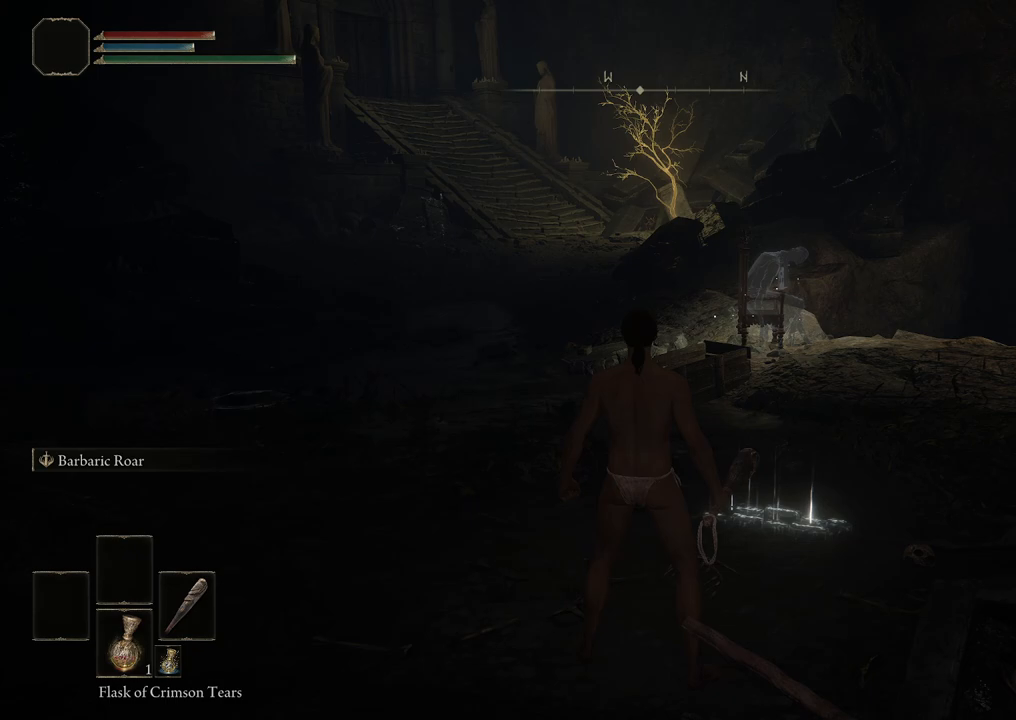
{"buttons": [], "left_stick": "center", "right_stick": "center", "events": []}
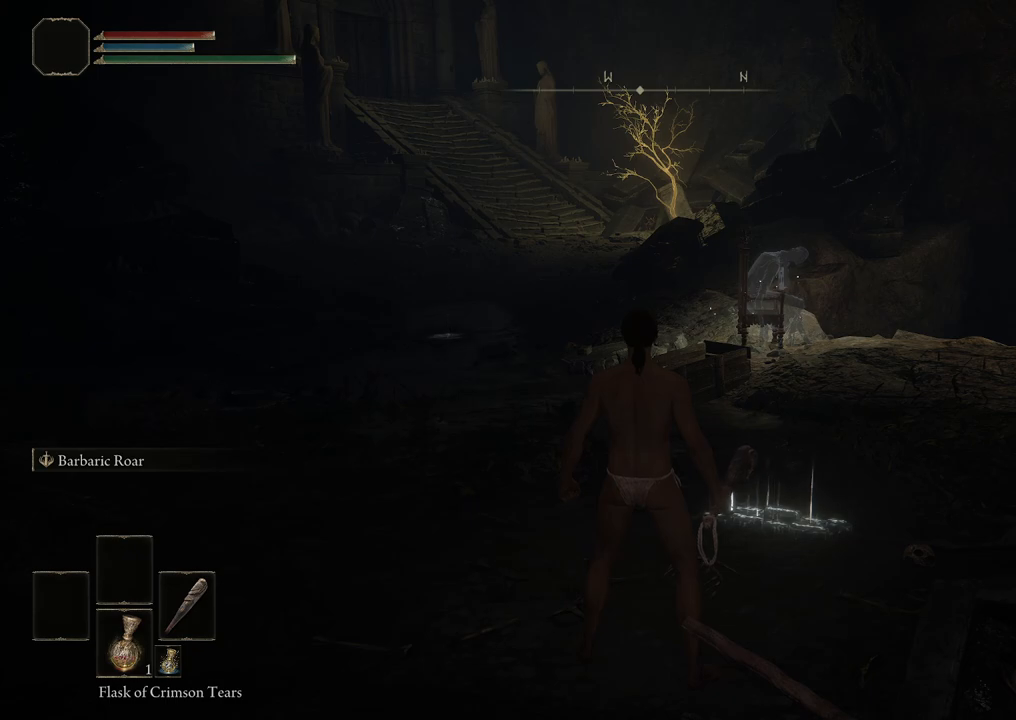
{"buttons": [], "left_stick": "center", "right_stick": "center", "events": []}
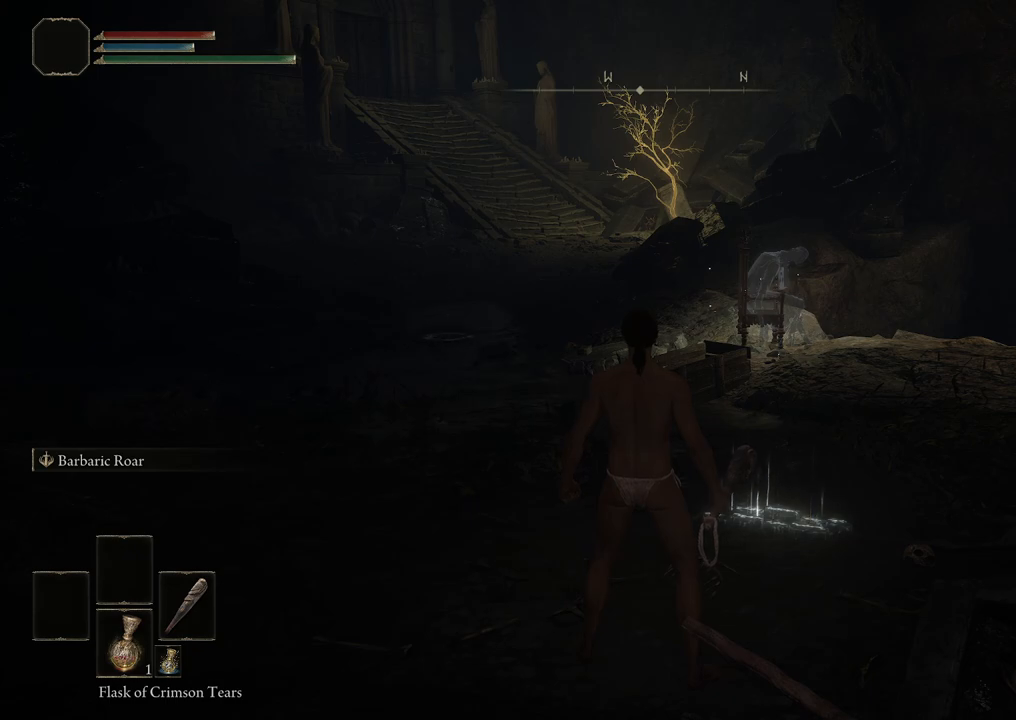
{"buttons": [], "left_stick": "center", "right_stick": "center", "events": []}
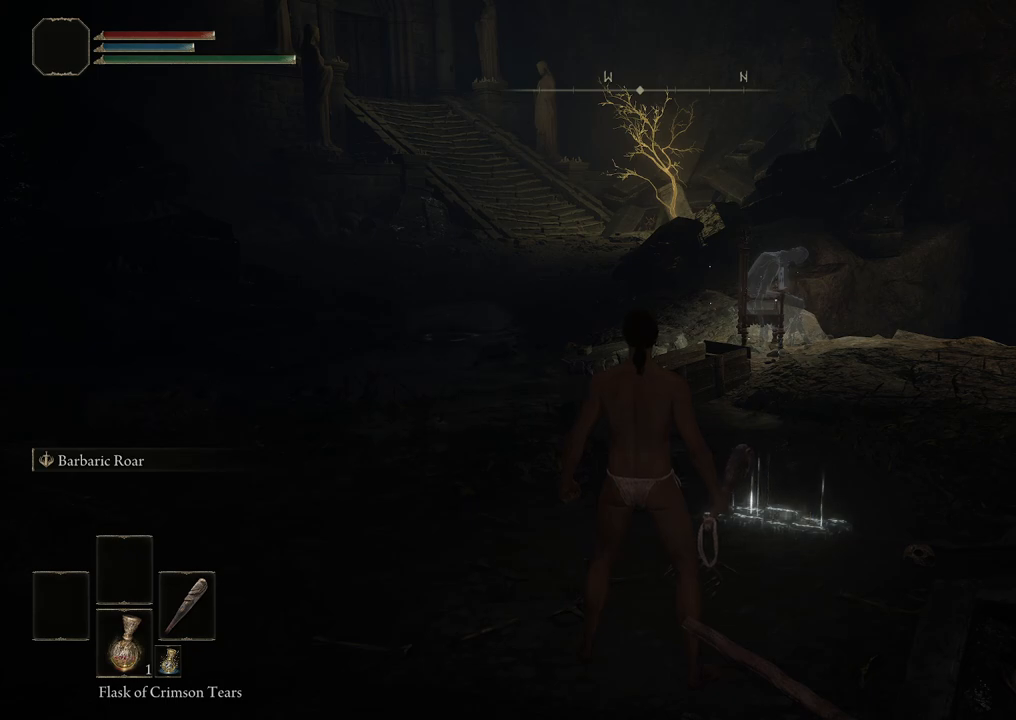
{"buttons": [], "left_stick": "center", "right_stick": "center", "events": []}
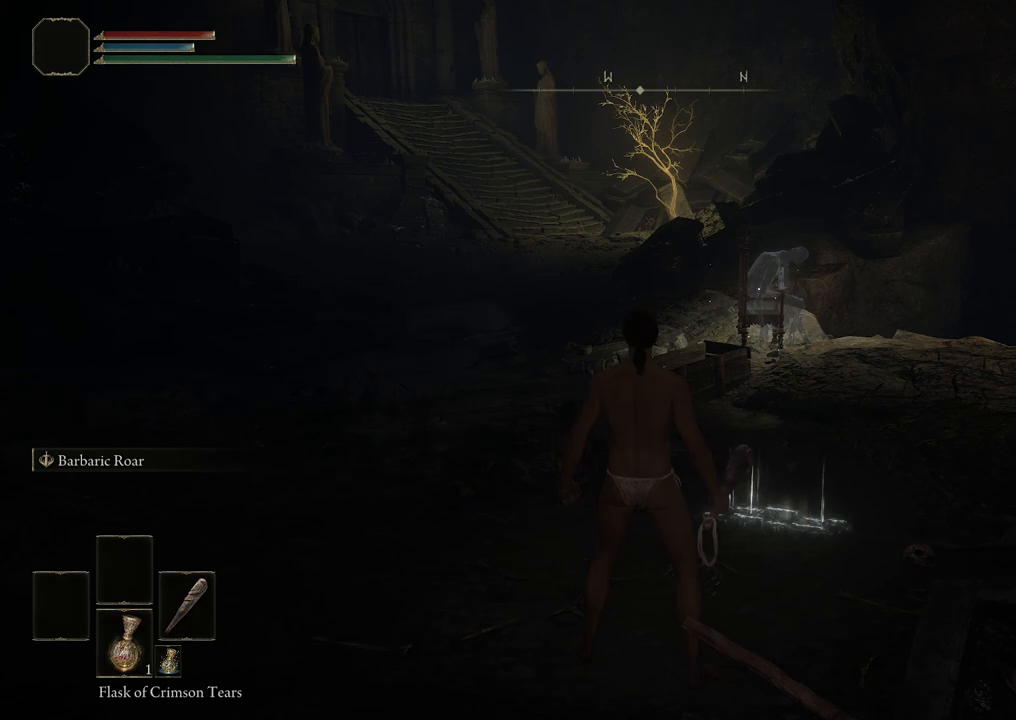
{"buttons": [], "left_stick": "center", "right_stick": "center", "events": []}
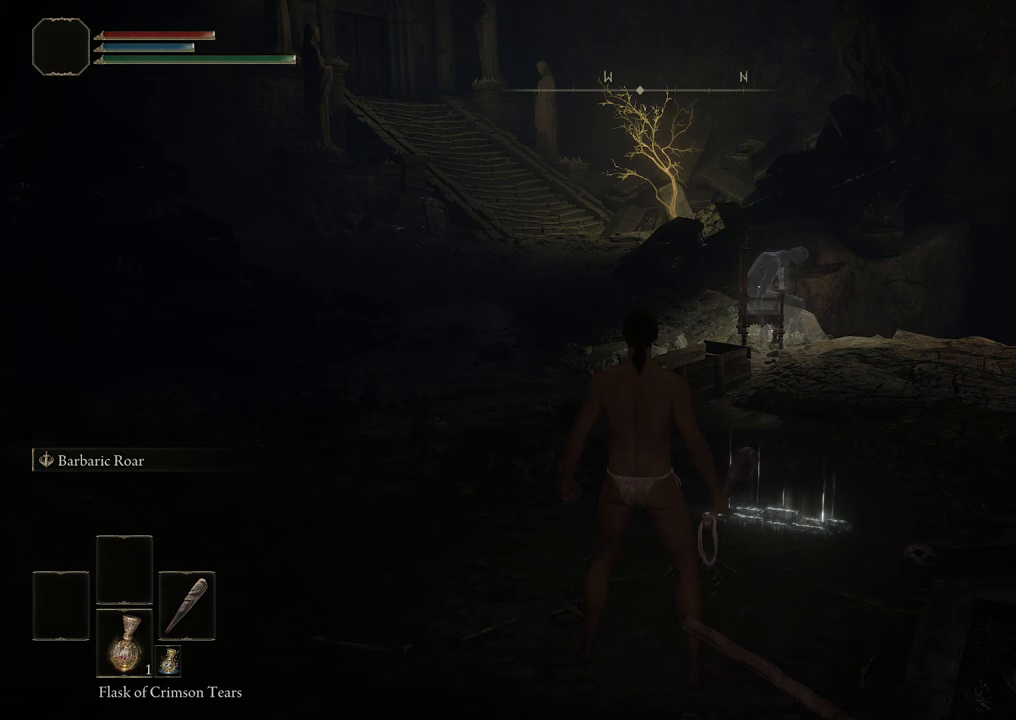
{"buttons": [], "left_stick": "center", "right_stick": "center", "events": []}
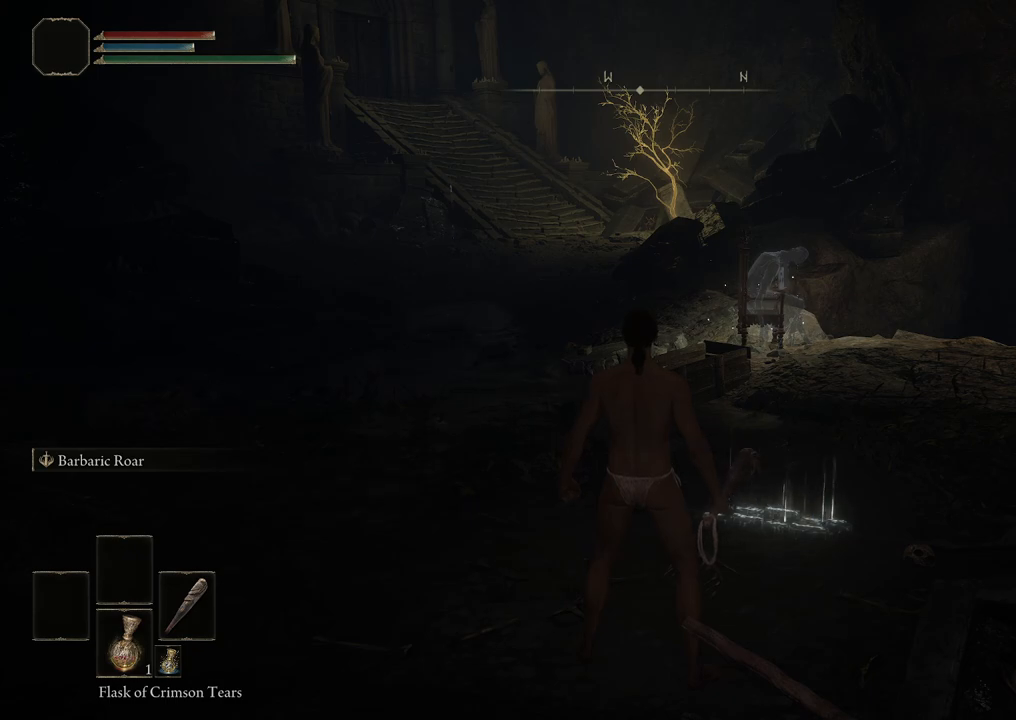
{"buttons": [], "left_stick": "center", "right_stick": "center", "events": [[183, "START", "down"], [367, "START", "up"]]}
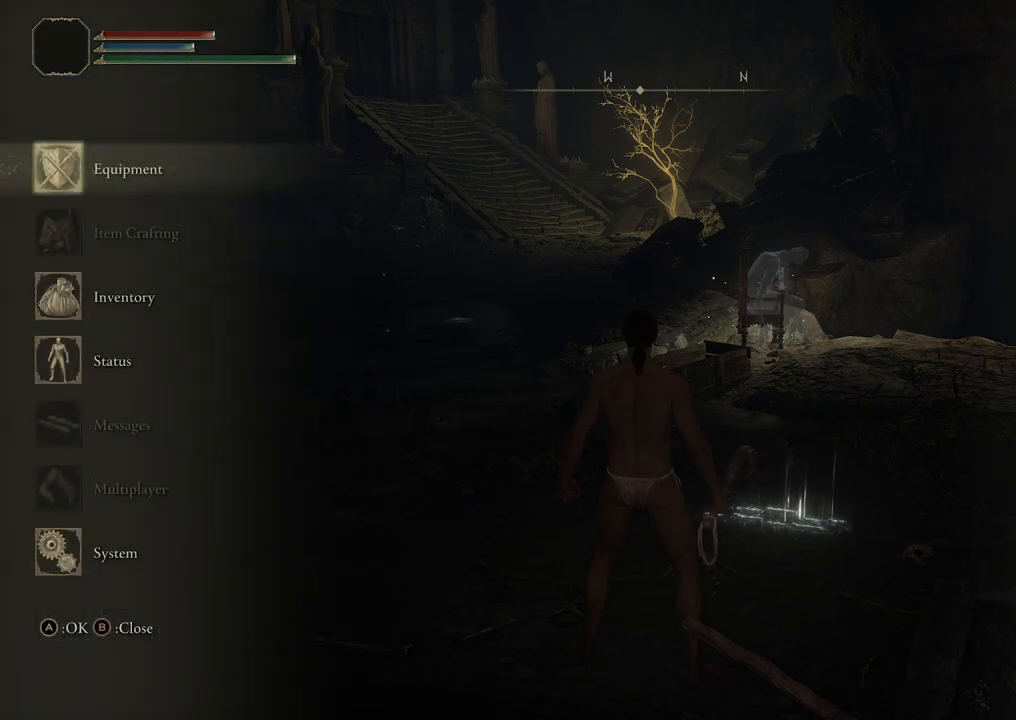
{"buttons": [], "left_stick": "center", "right_stick": "center", "events": []}
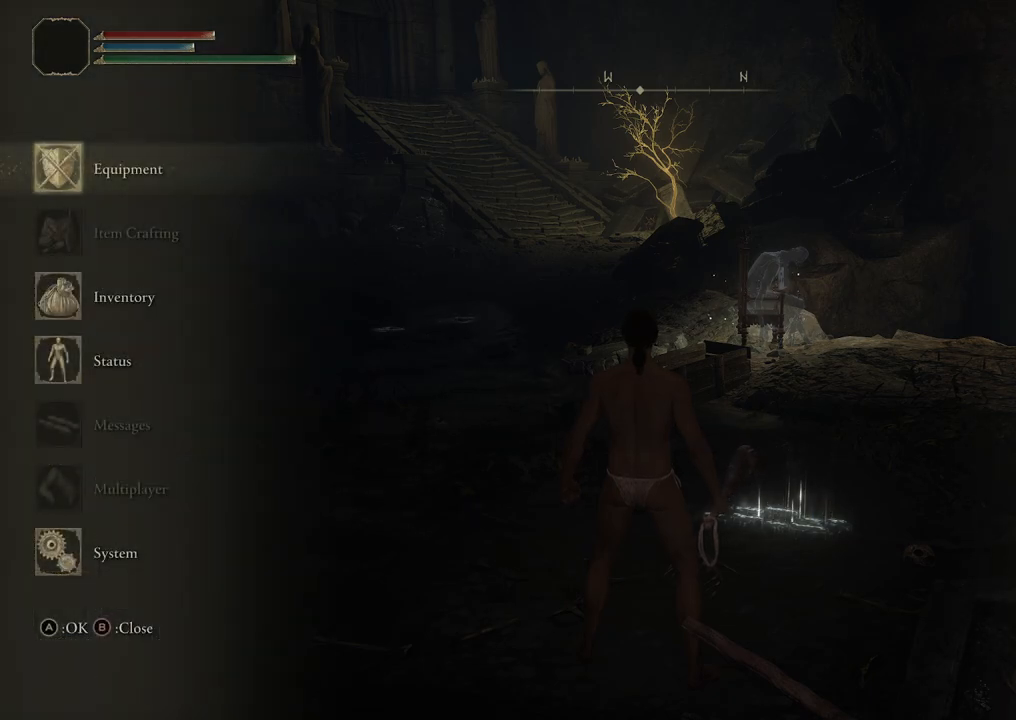
{"buttons": [], "left_stick": "center", "right_stick": "center", "events": [[67, "DPAD_UP", "down"], [233, "DPAD_UP", "up"]]}
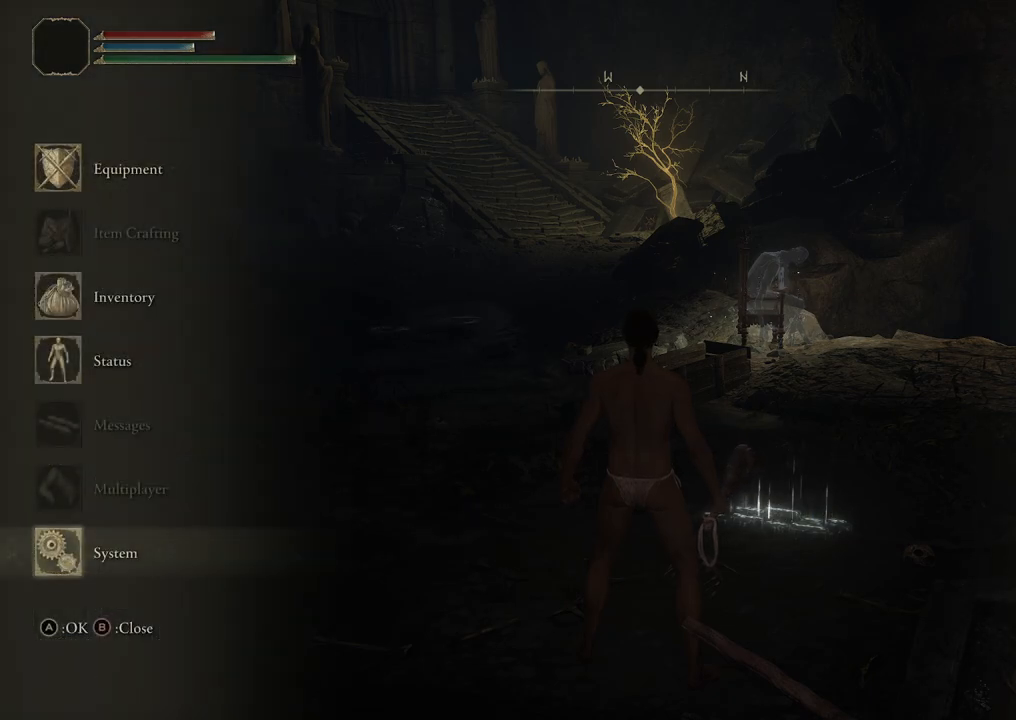
{"buttons": [], "left_stick": "center", "right_stick": "center", "events": []}
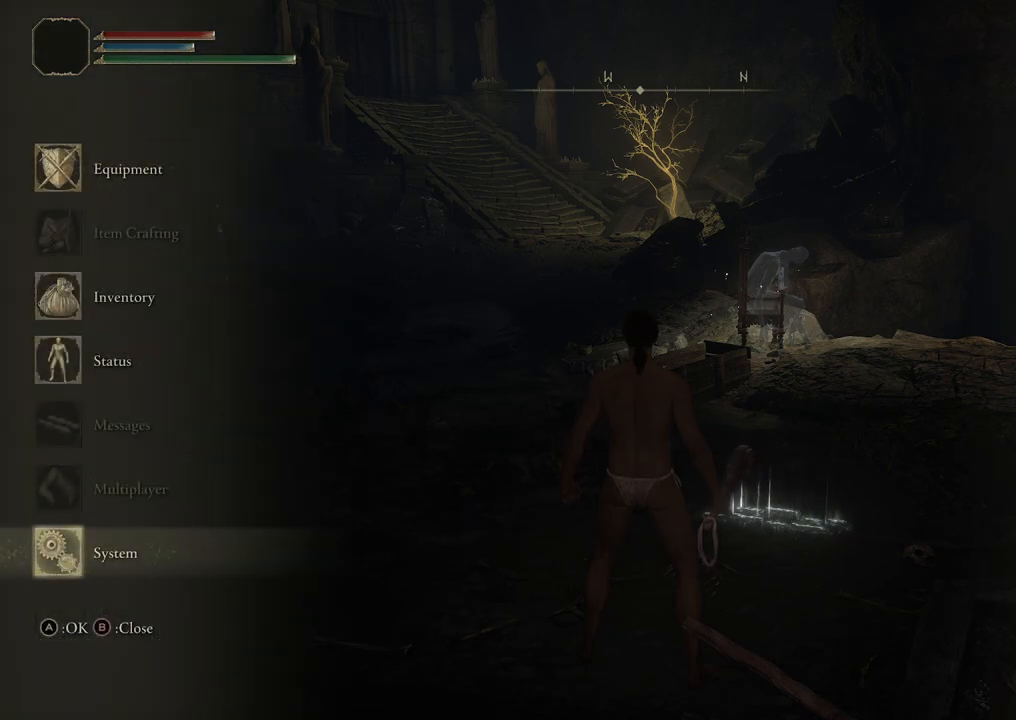
{"buttons": ["A"], "left_stick": "center", "right_stick": "center", "events": [[450, "A", "down"]]}
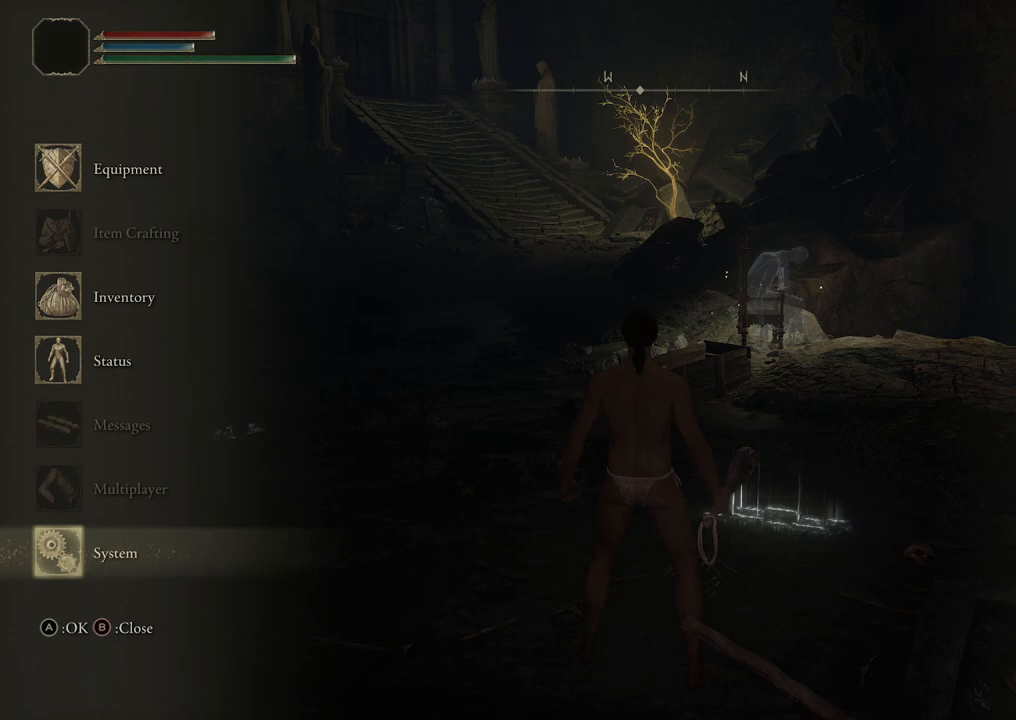
{"buttons": [], "left_stick": "center", "right_stick": "center", "events": [[150, "A", "up"]]}